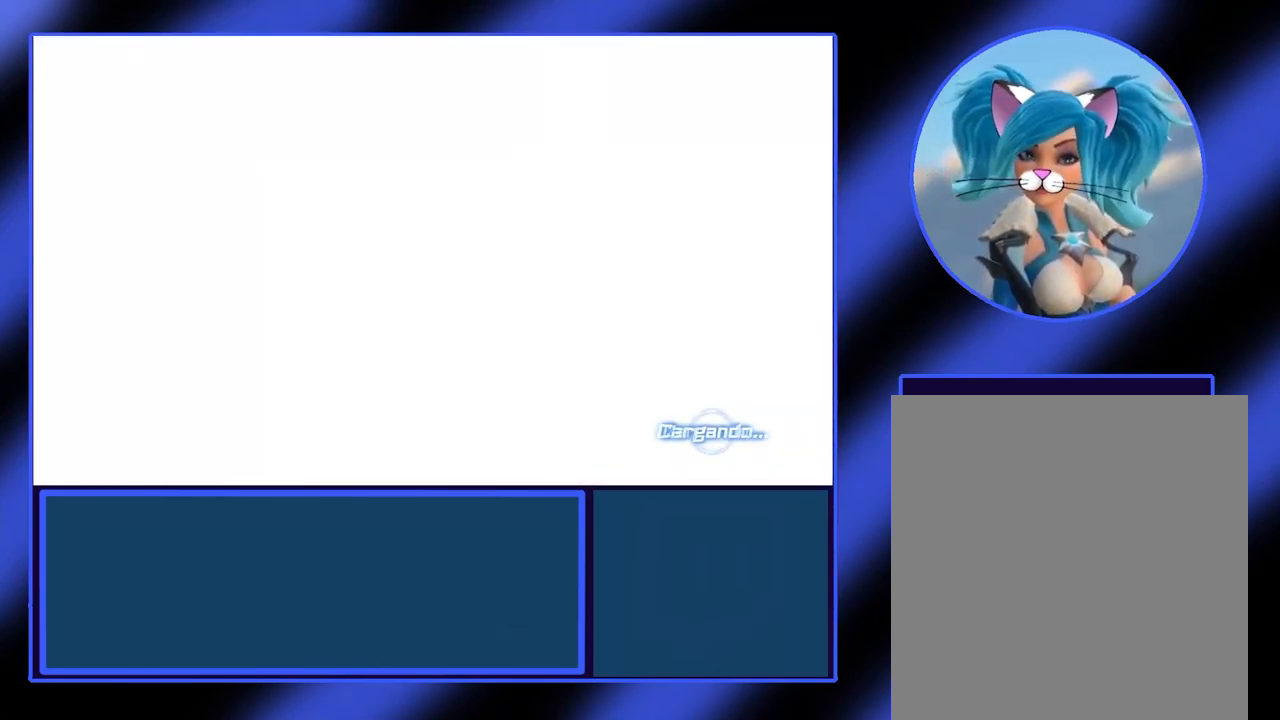
Gameplay with a controller (Xbox layout); each line is a JSON object with the inputs held at the frame after it. "events" lists button and stick changes between this image and that frame as [ms after this image, input, new state], when the widget could be followed in between. Not read: L3 R3 TOUCHPAD other_buttons right_stick.
{"buttons": [], "left_stick": "center", "events": []}
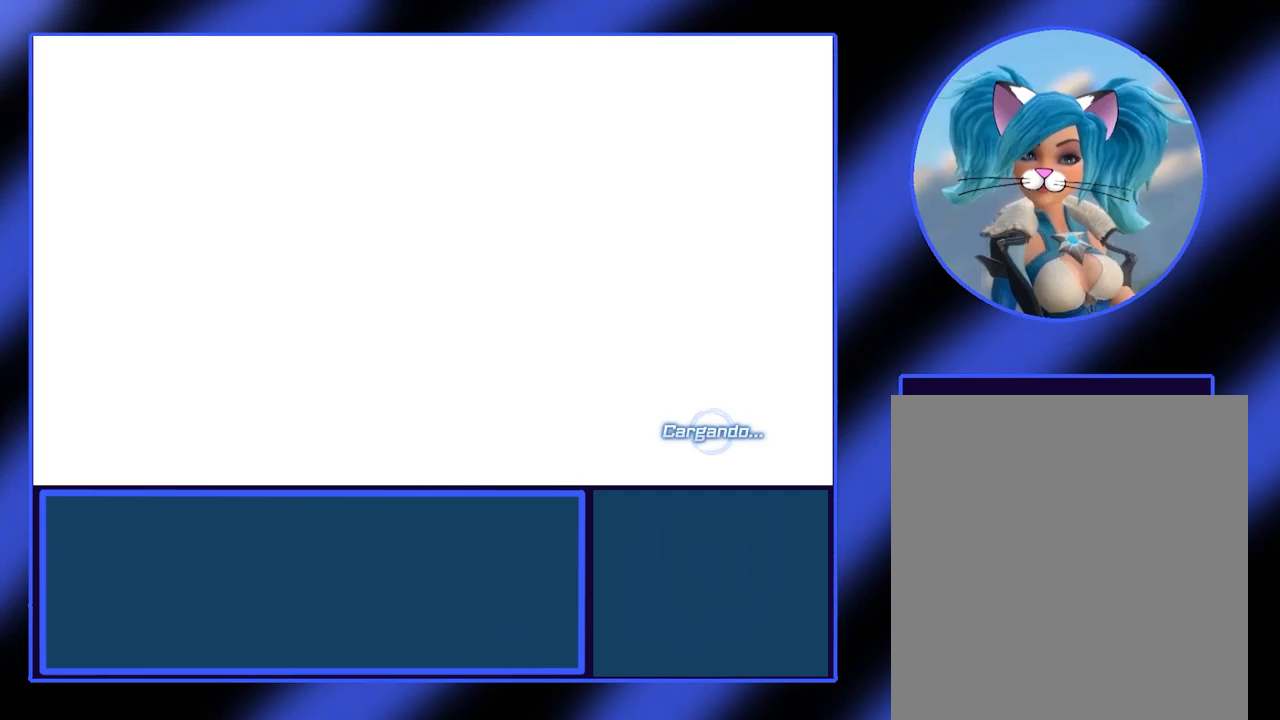
{"buttons": [], "left_stick": "center", "events": []}
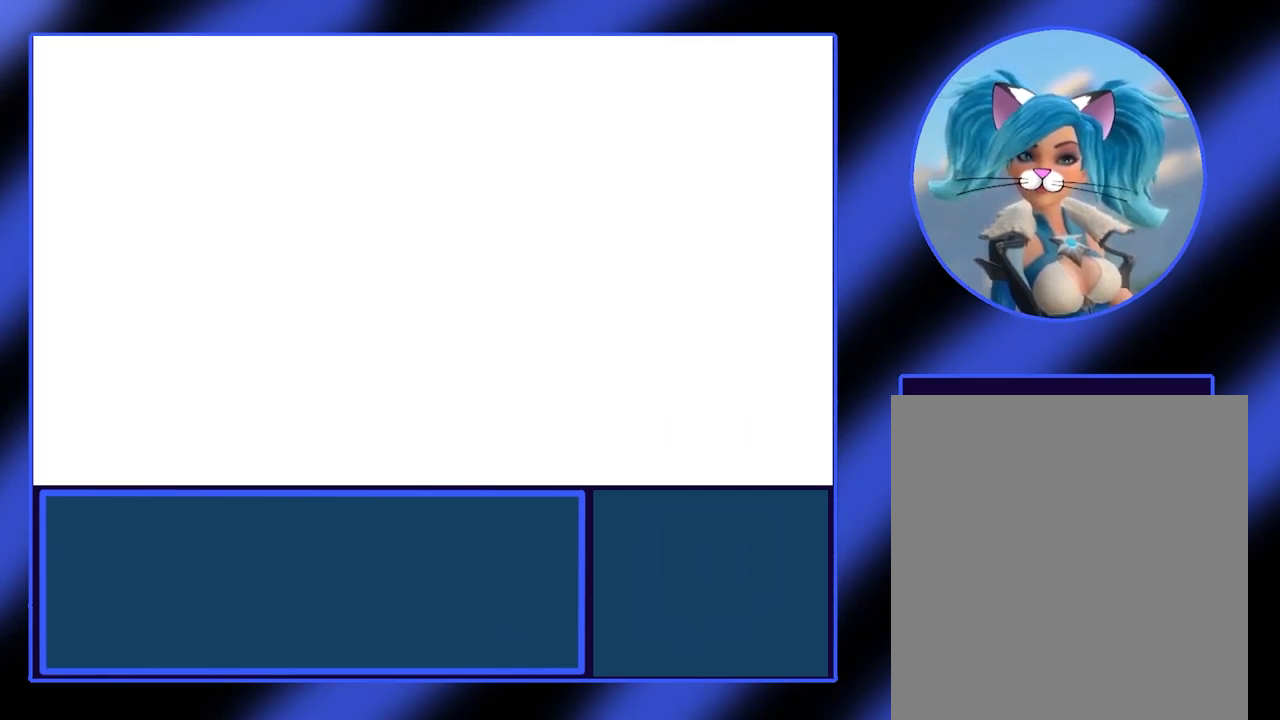
{"buttons": [], "left_stick": "center", "events": []}
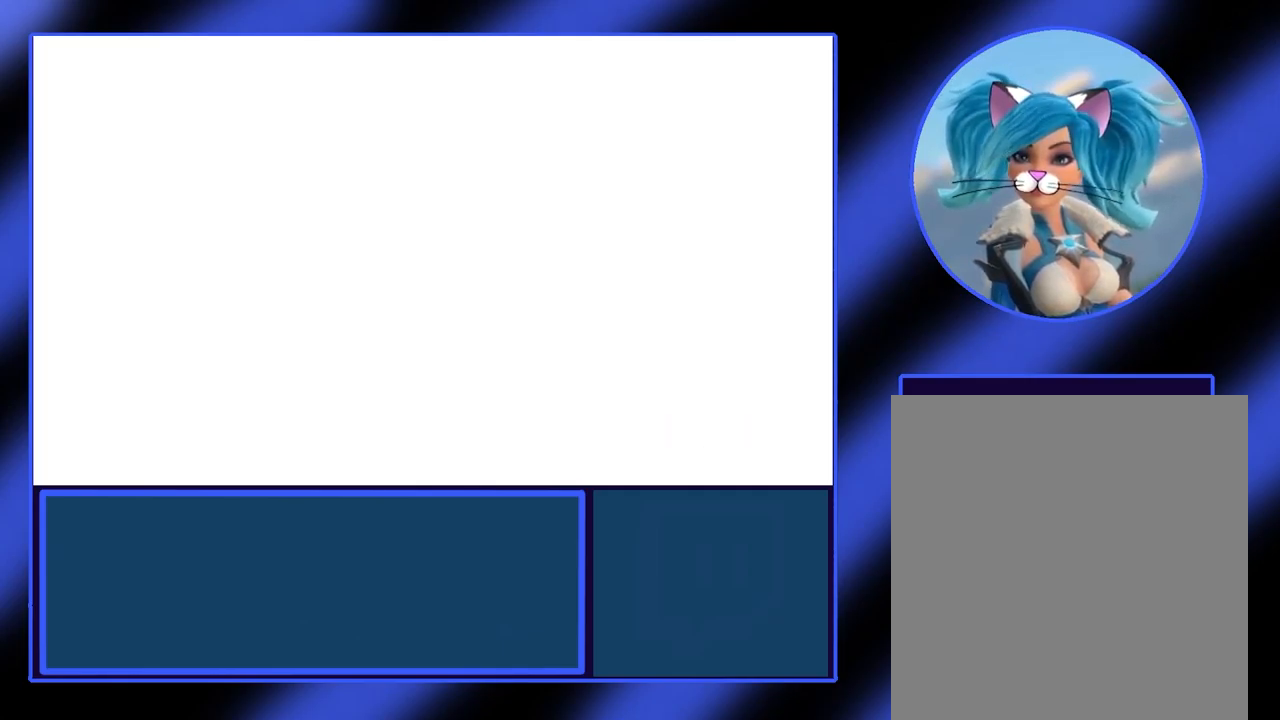
{"buttons": [], "left_stick": "center", "events": []}
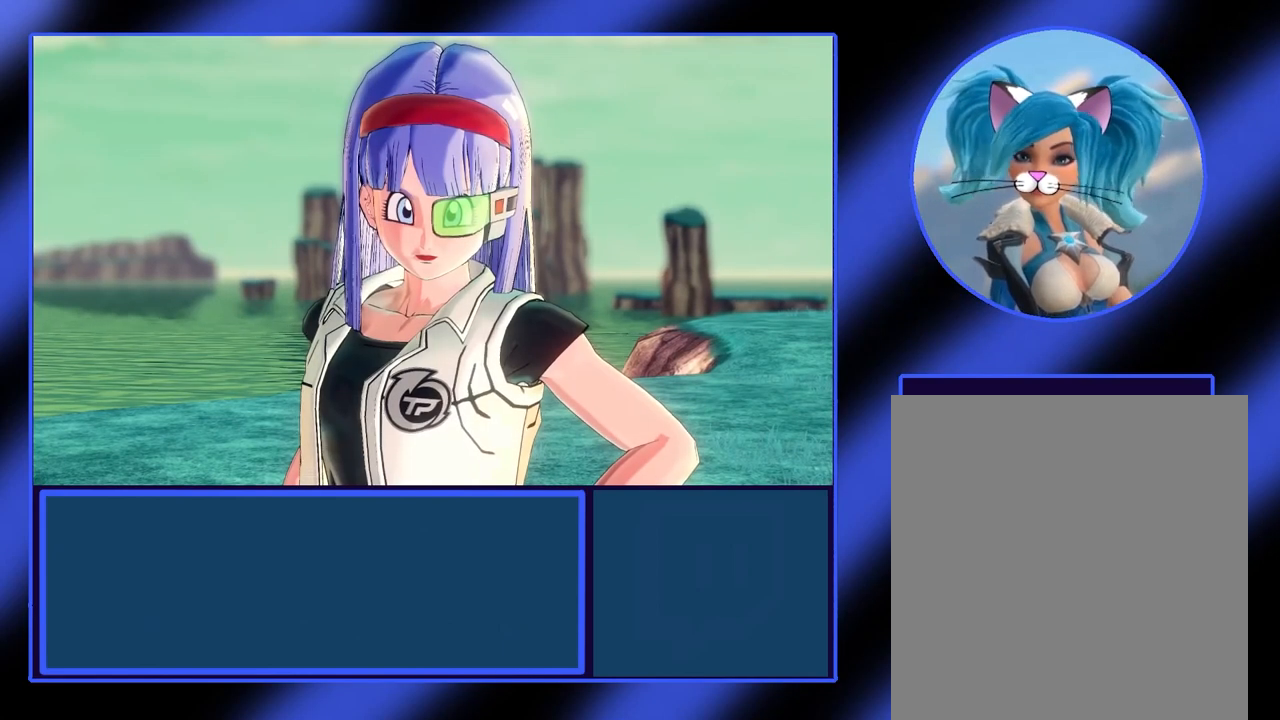
{"buttons": ["A"], "left_stick": "center", "events": [[500, "A", "down"]]}
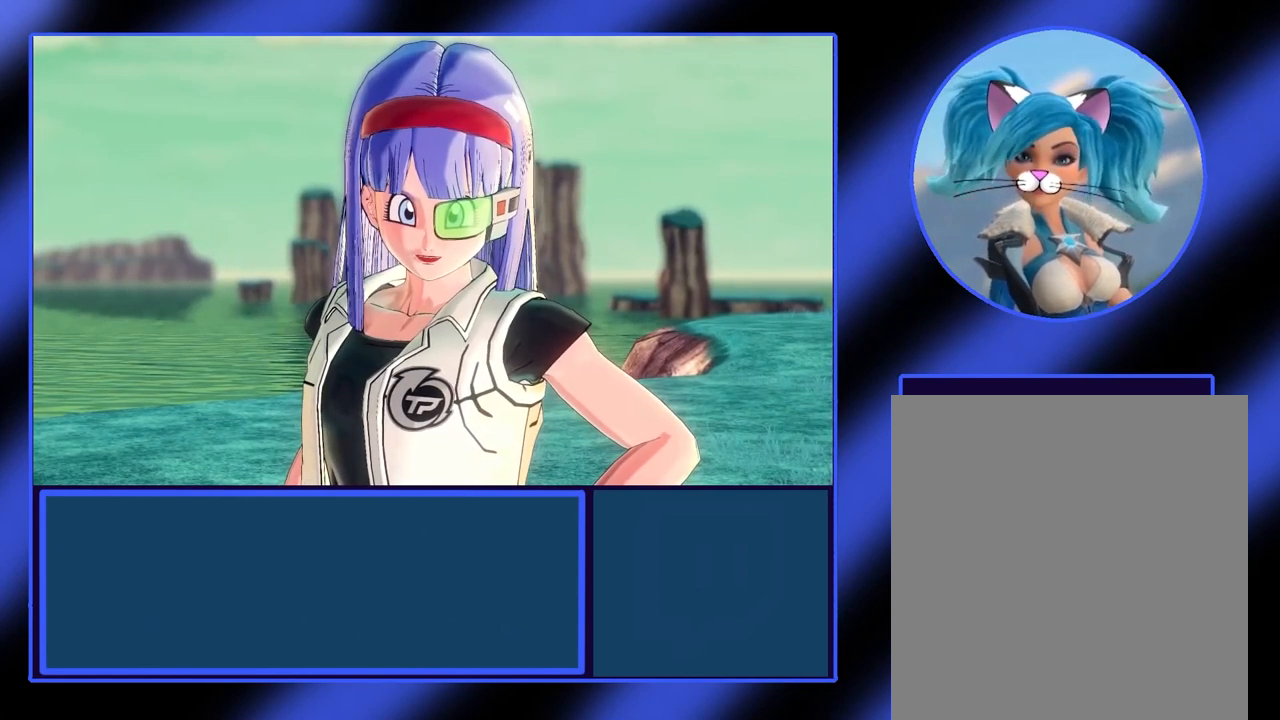
{"buttons": [], "left_stick": "center", "events": [[100, "A", "up"]]}
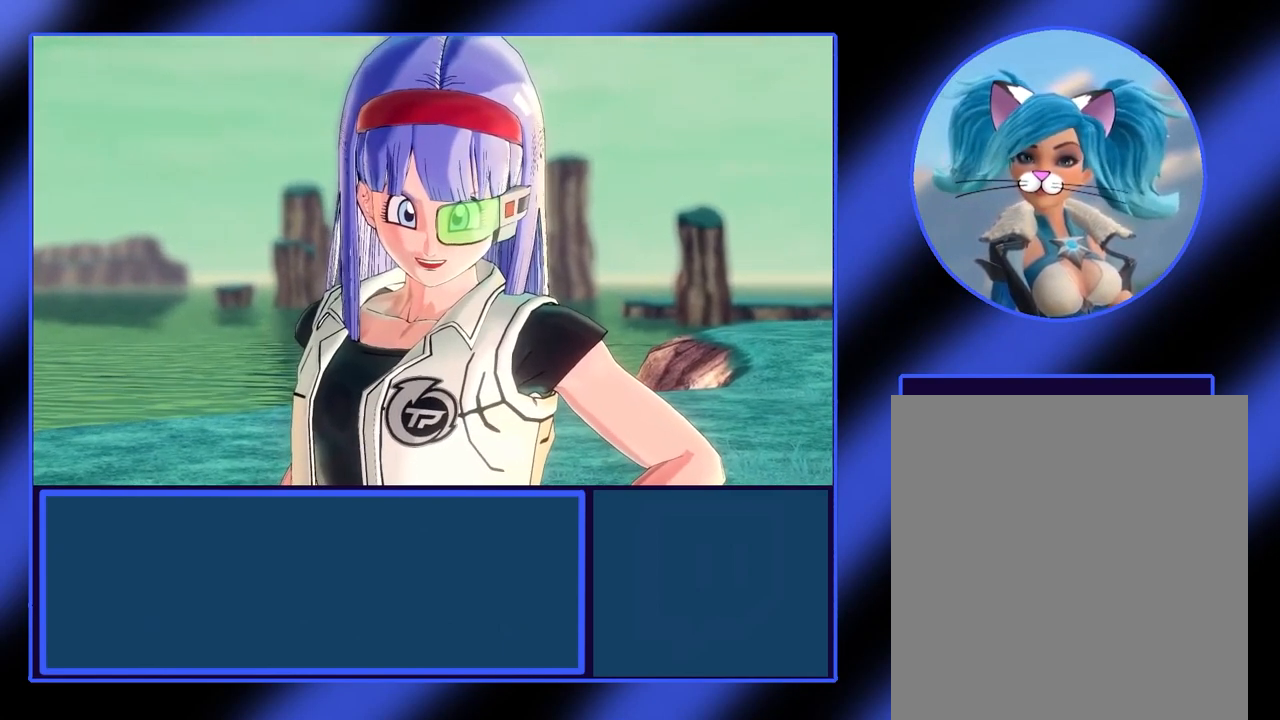
{"buttons": [], "left_stick": "center", "events": []}
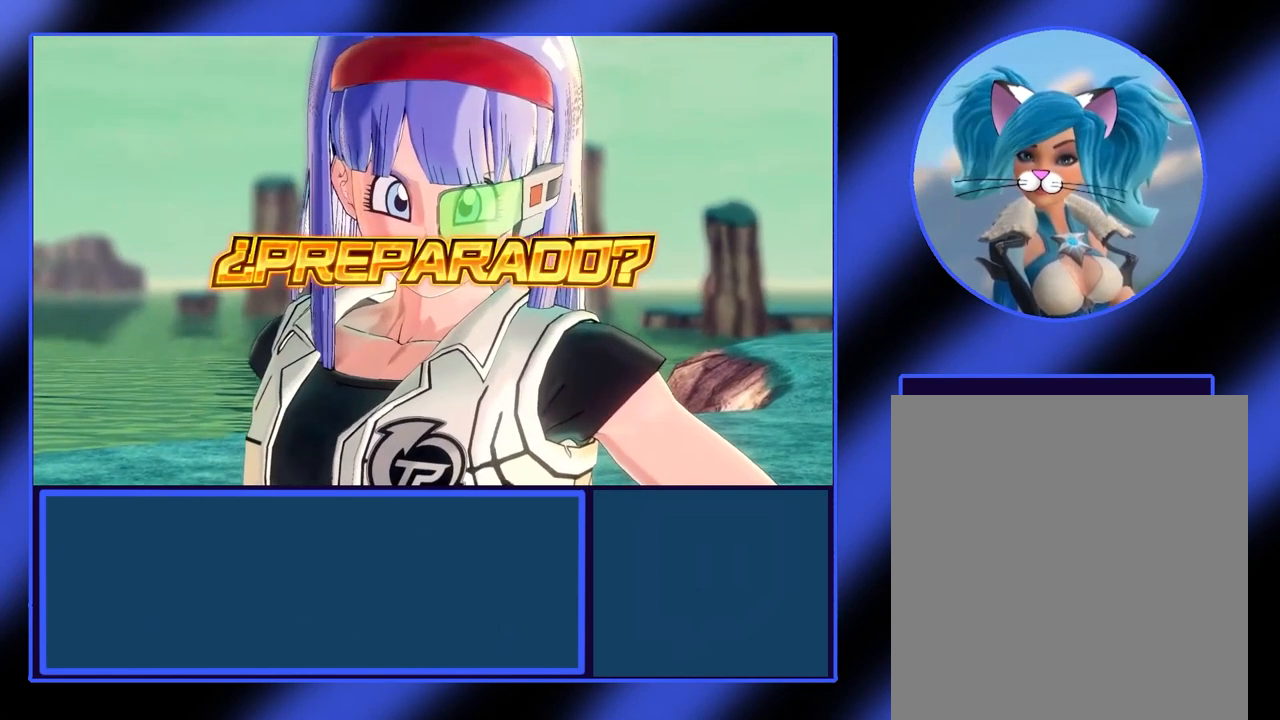
{"buttons": [], "left_stick": "center", "events": [[267, "A", "down"], [400, "A", "up"]]}
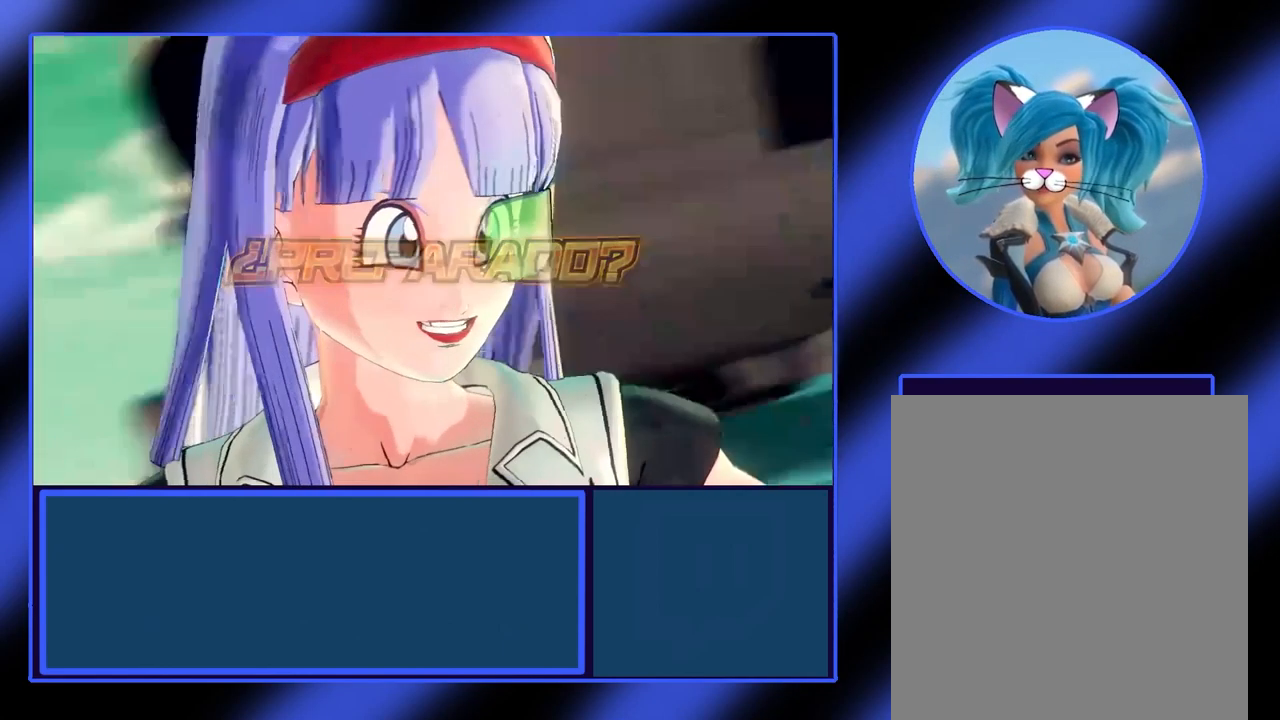
{"buttons": [], "left_stick": "center", "events": []}
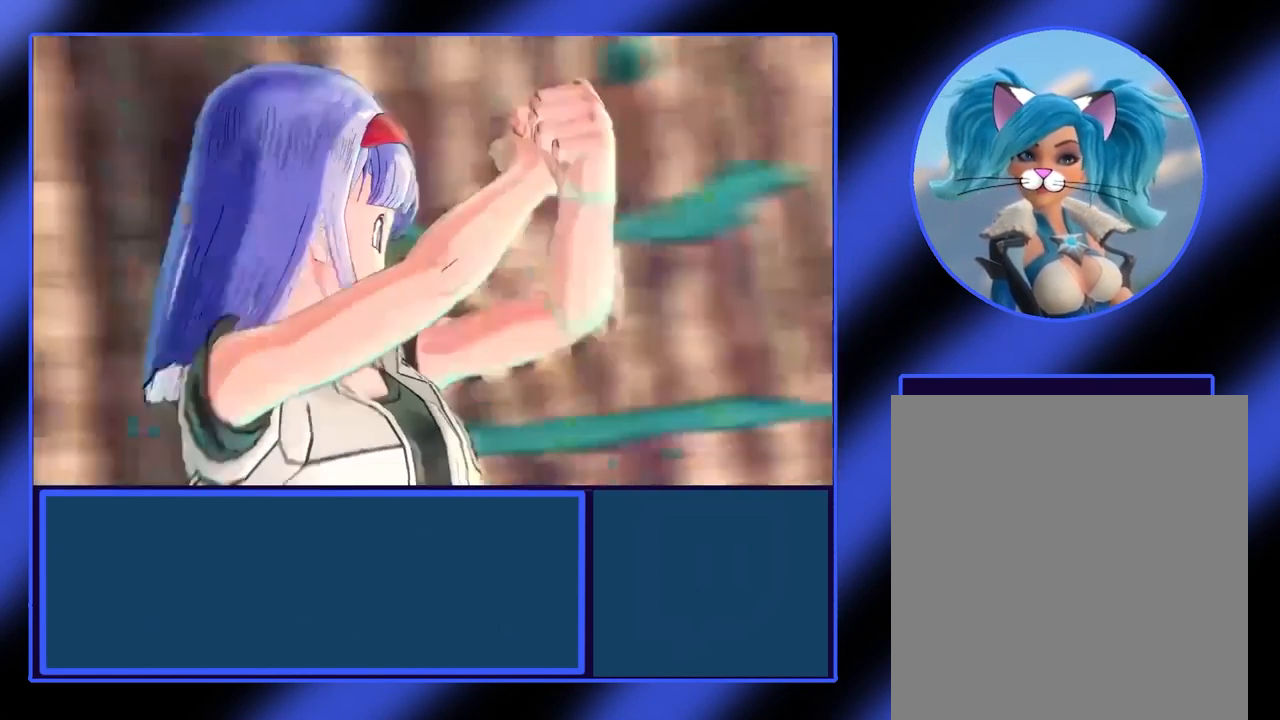
{"buttons": [], "left_stick": "center", "events": []}
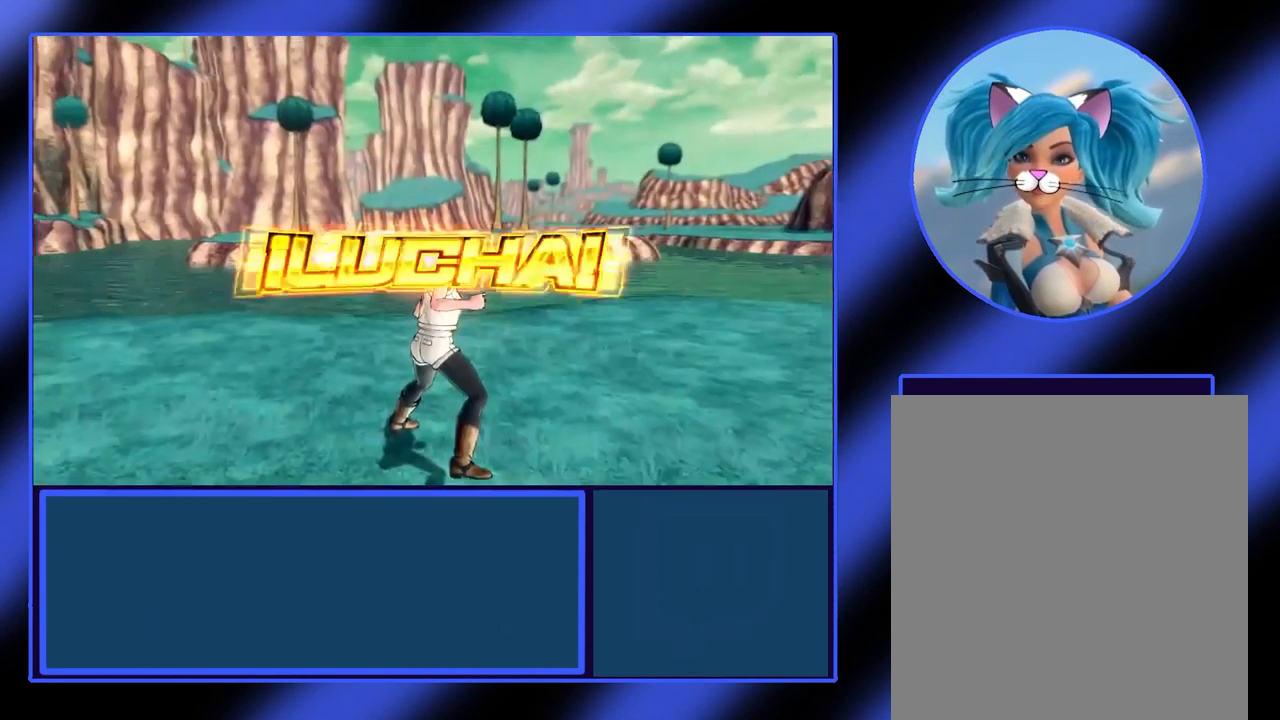
{"buttons": [], "left_stick": "center", "events": []}
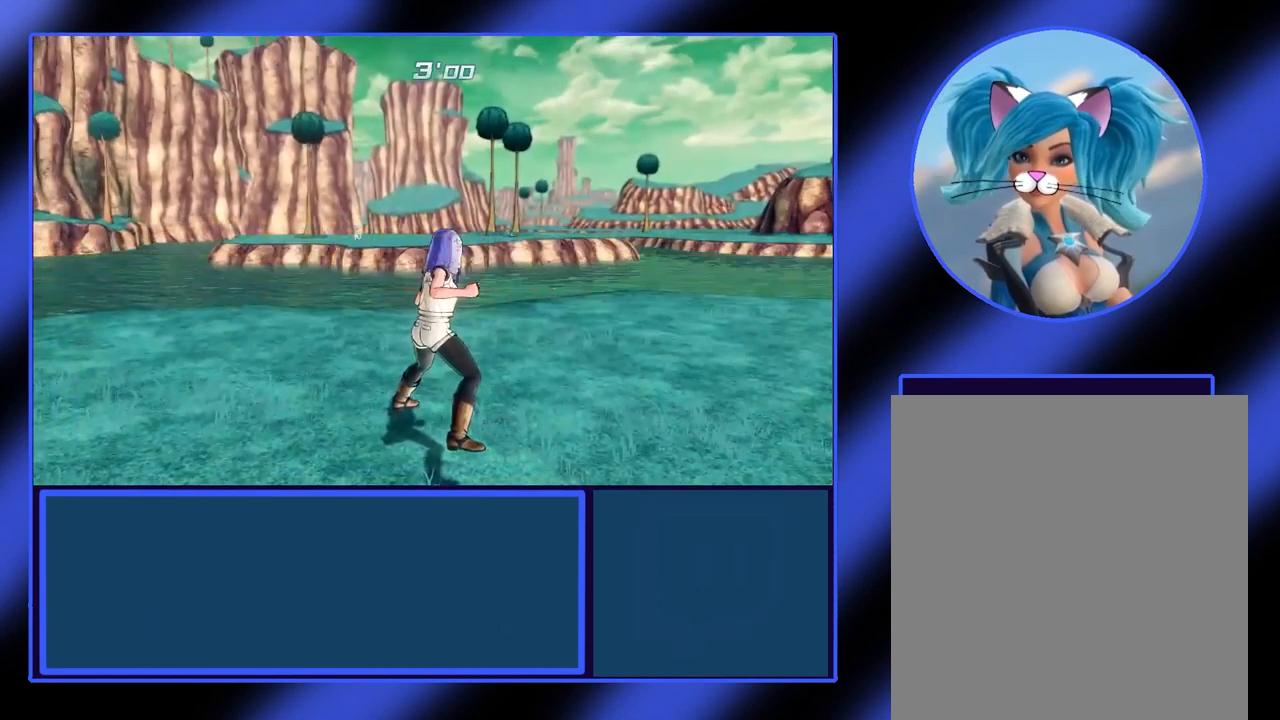
{"buttons": ["L2"], "left_stick": "up-right", "events": [[100, "R1", "down"], [200, "R1", "up"], [233, "left_stick", "right"], [333, "L2", "down"], [466, "left_stick", "up-right"]]}
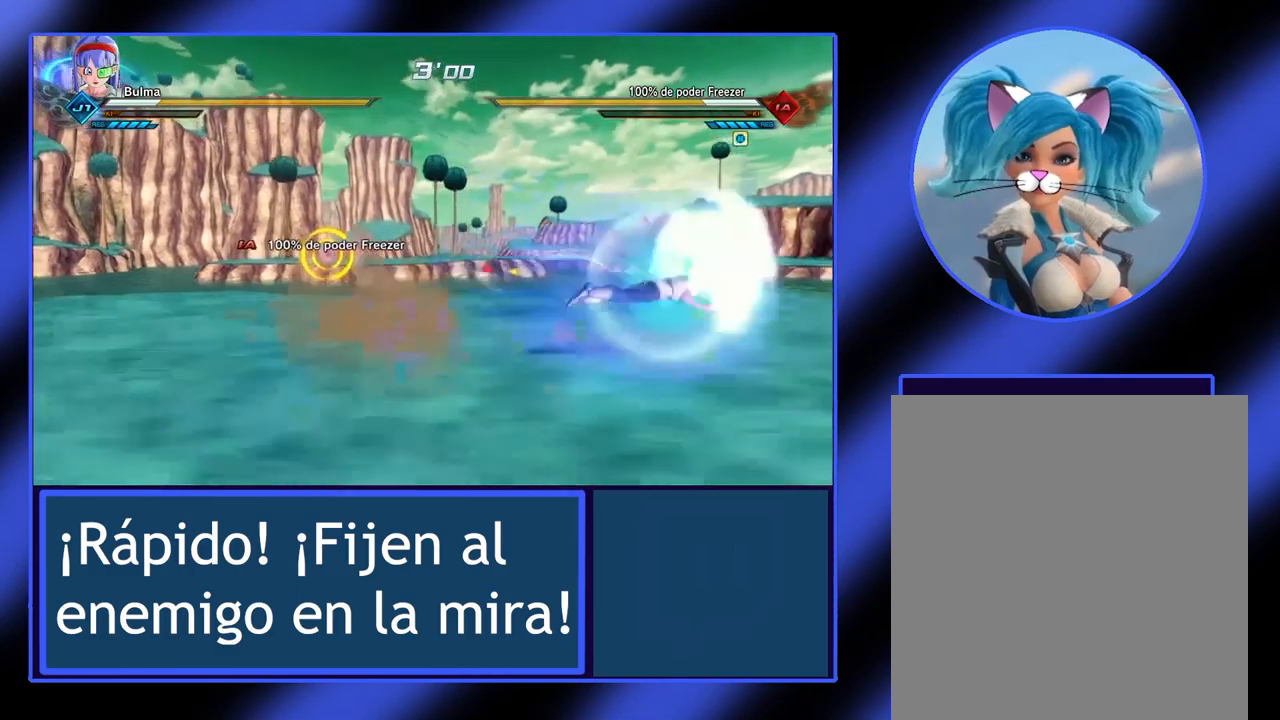
{"buttons": ["L2"], "left_stick": "up", "events": [[500, "left_stick", "up"]]}
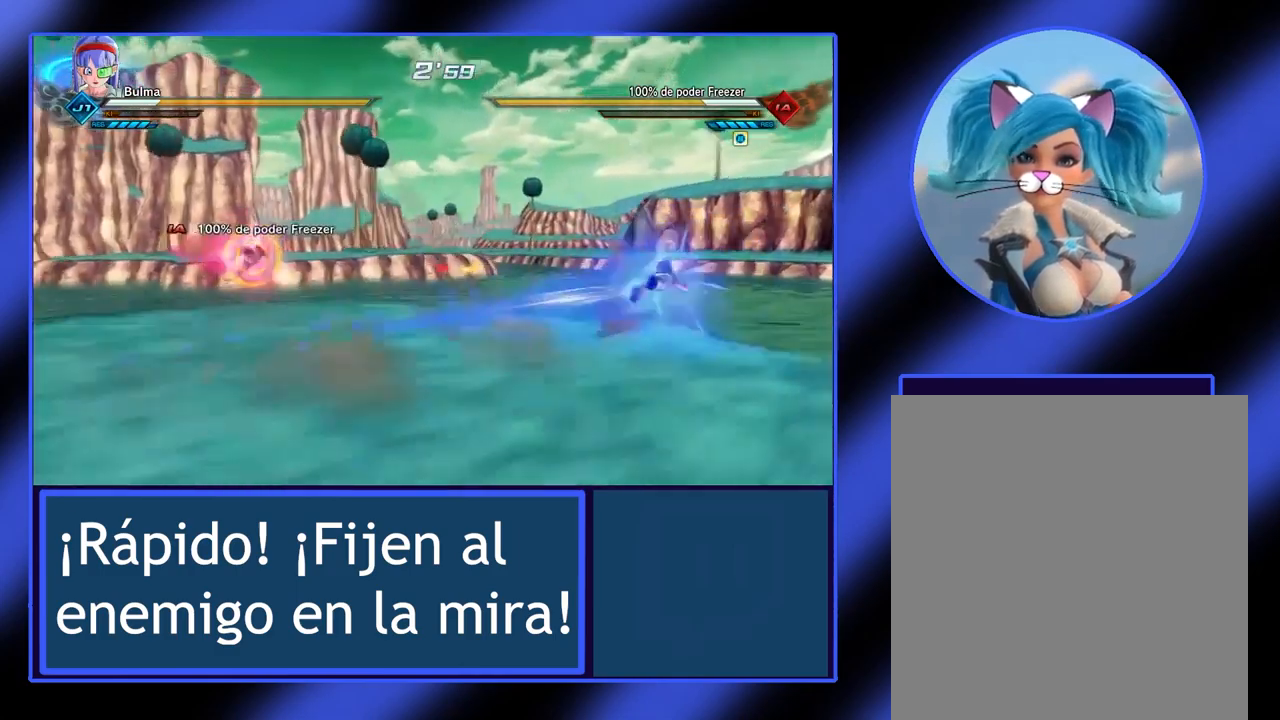
{"buttons": ["L2"], "left_stick": "up-left", "events": [[133, "left_stick", "up-left"], [200, "Y", "down"], [267, "Y", "up"]]}
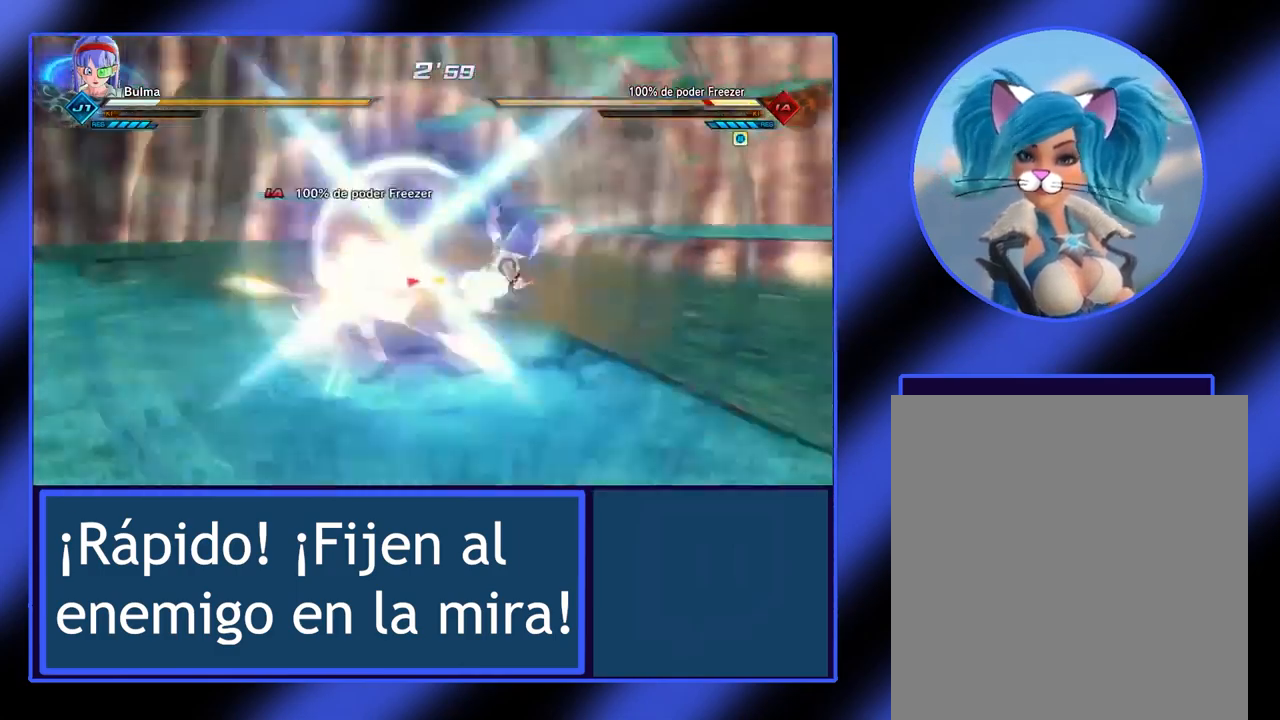
{"buttons": ["L2"], "left_stick": "up-left", "events": [[367, "L2", "up"], [500, "L2", "down"]]}
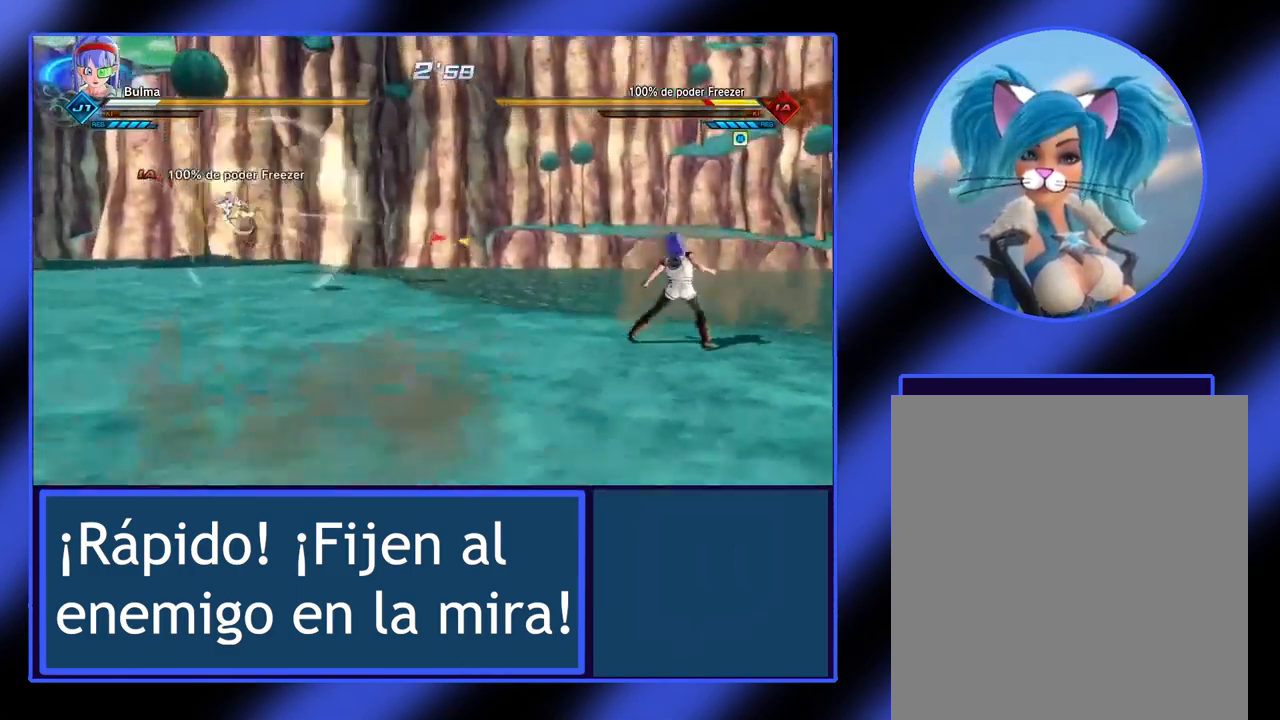
{"buttons": ["L2"], "left_stick": "up-left", "events": []}
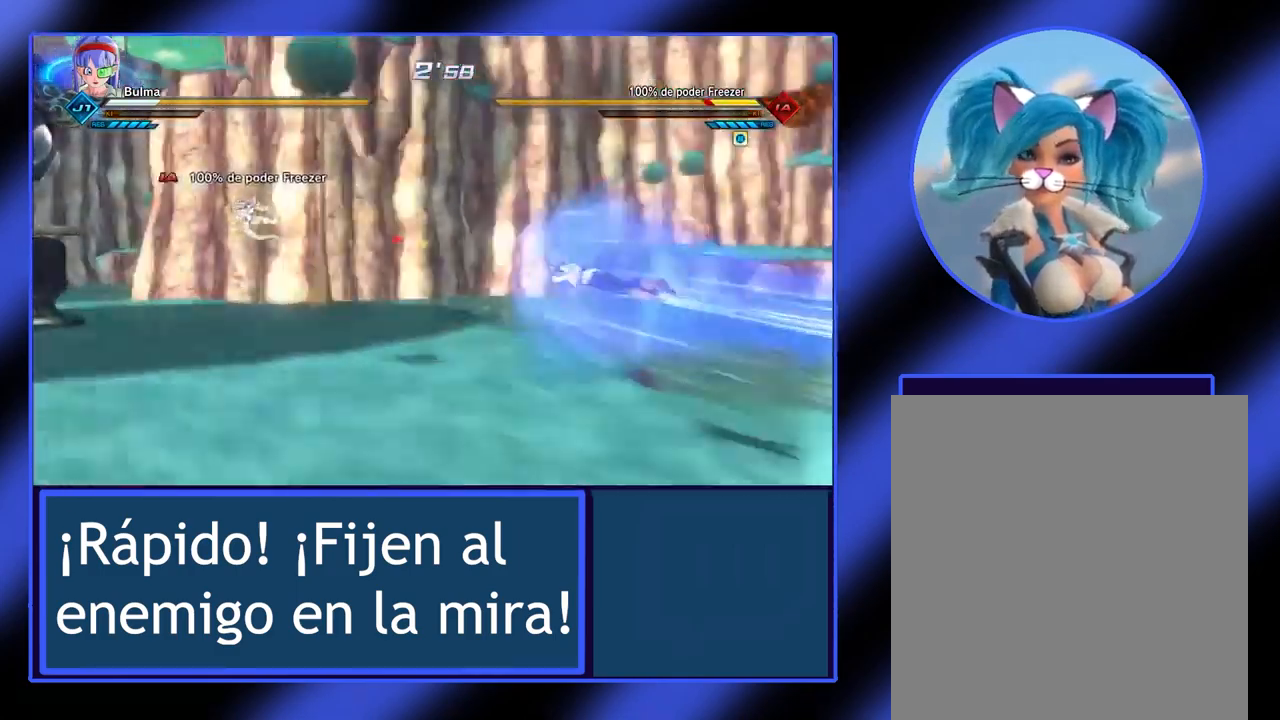
{"buttons": [], "left_stick": "up-left", "events": [[33, "Y", "down"], [133, "Y", "up"], [400, "L2", "up"]]}
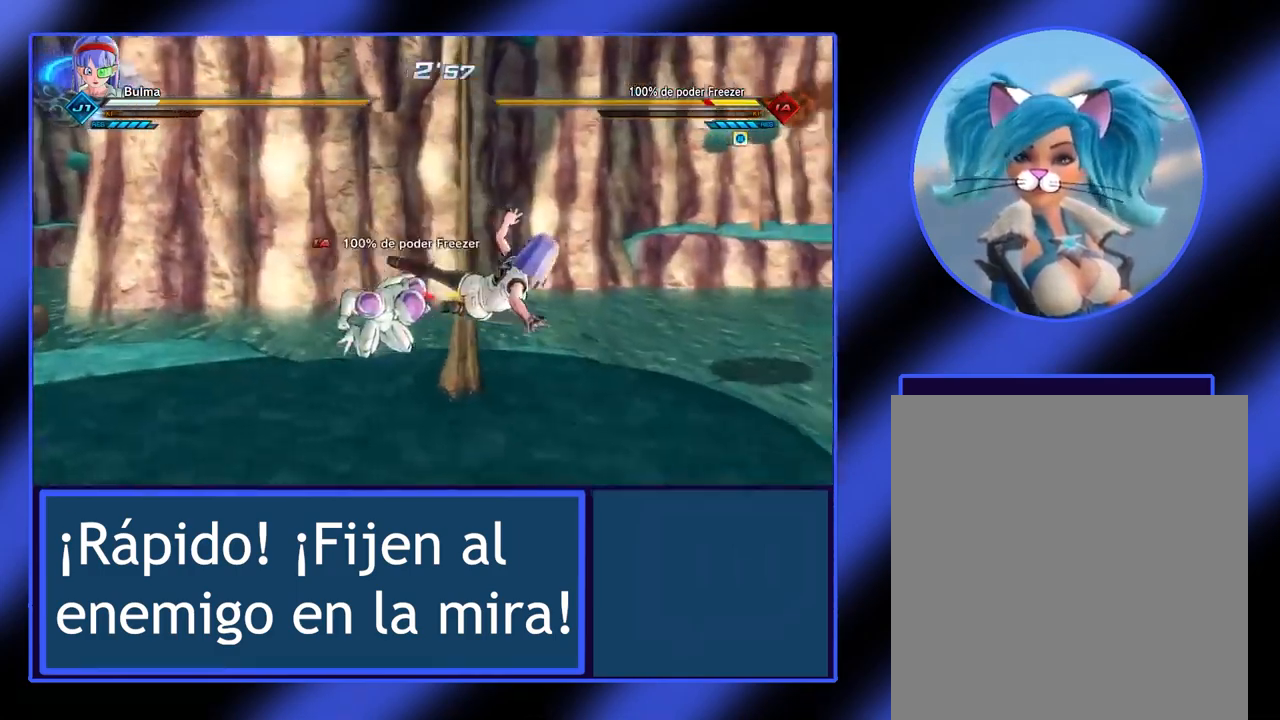
{"buttons": [], "left_stick": "center", "events": [[67, "Y", "down"], [133, "Y", "up"], [233, "Y", "down"], [300, "Y", "up"], [367, "Y", "down"], [400, "Y", "up"], [467, "left_stick", "center"]]}
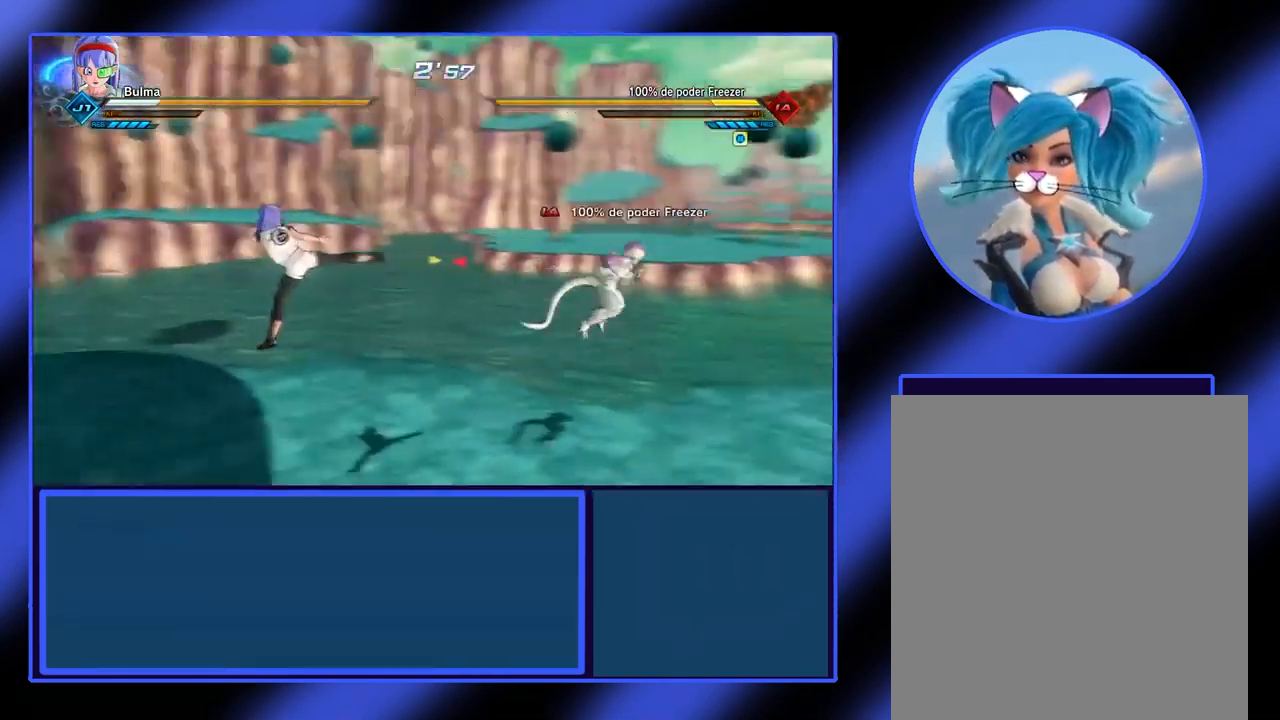
{"buttons": ["A"], "left_stick": "center", "events": [[33, "left_stick", "right"], [200, "A", "down"], [267, "A", "up"], [300, "left_stick", "center"], [333, "A", "down"]]}
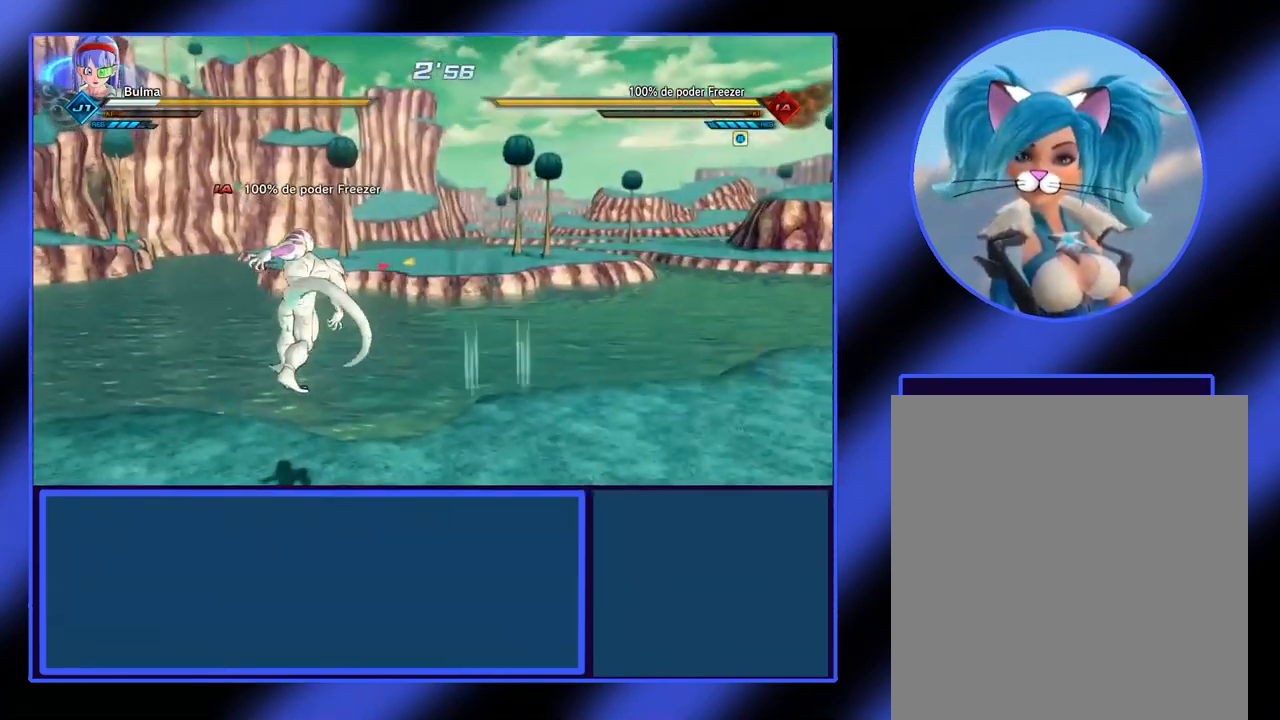
{"buttons": ["Y"], "left_stick": "left", "events": [[67, "A", "up"], [200, "Y", "down"], [267, "Y", "up"], [267, "left_stick", "left"], [333, "Y", "down"], [433, "Y", "up"], [500, "Y", "down"]]}
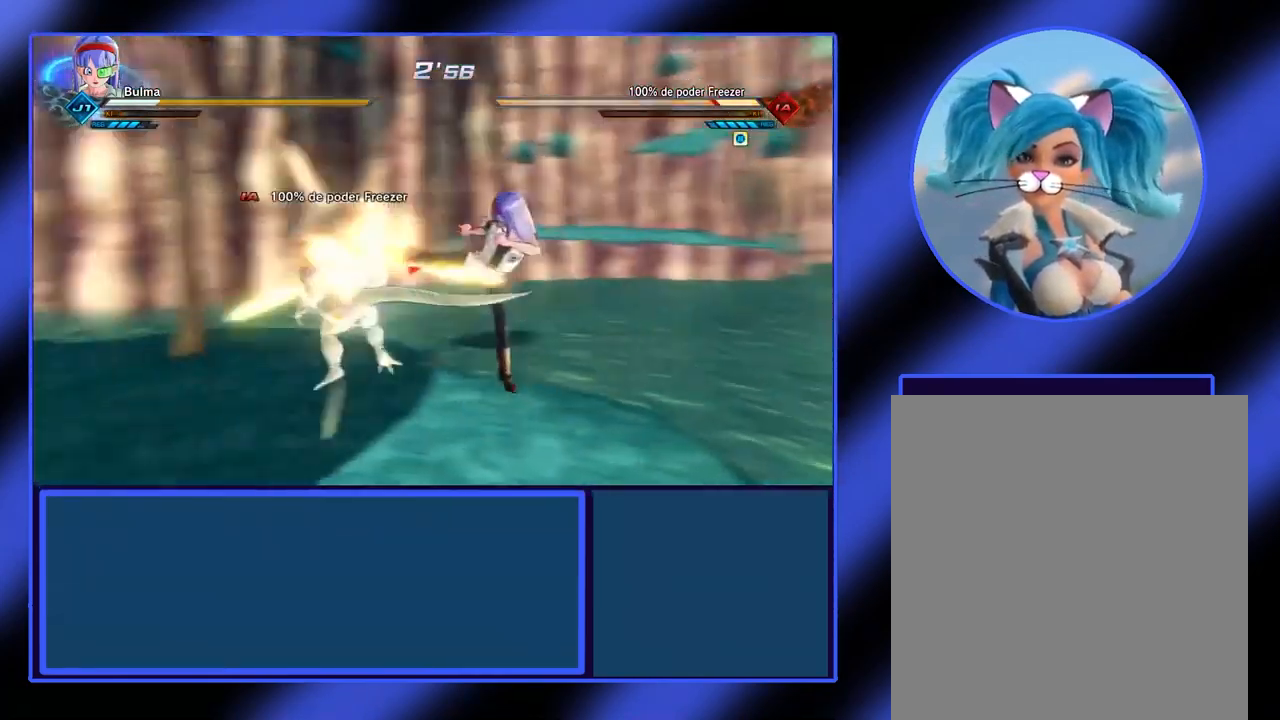
{"buttons": ["Y", "R2"], "left_stick": "left", "events": [[67, "Y", "up"], [100, "Y", "down"], [167, "Y", "up"], [233, "Y", "down"], [333, "R2", "down"], [333, "Y", "up"], [467, "Y", "down"]]}
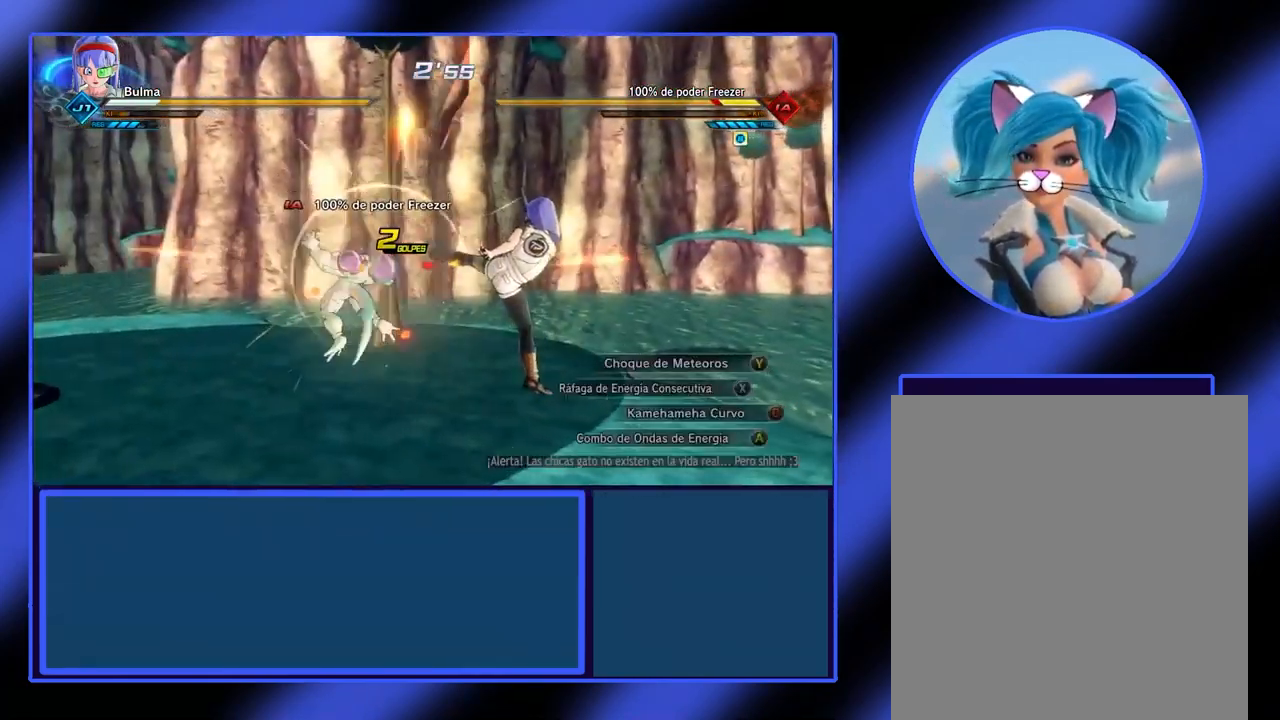
{"buttons": ["R2"], "left_stick": "center", "events": [[33, "Y", "up"], [67, "Y", "down"], [167, "Y", "up"], [200, "left_stick", "center"], [233, "Y", "down"], [300, "Y", "up"], [367, "Y", "down"], [433, "Y", "up"]]}
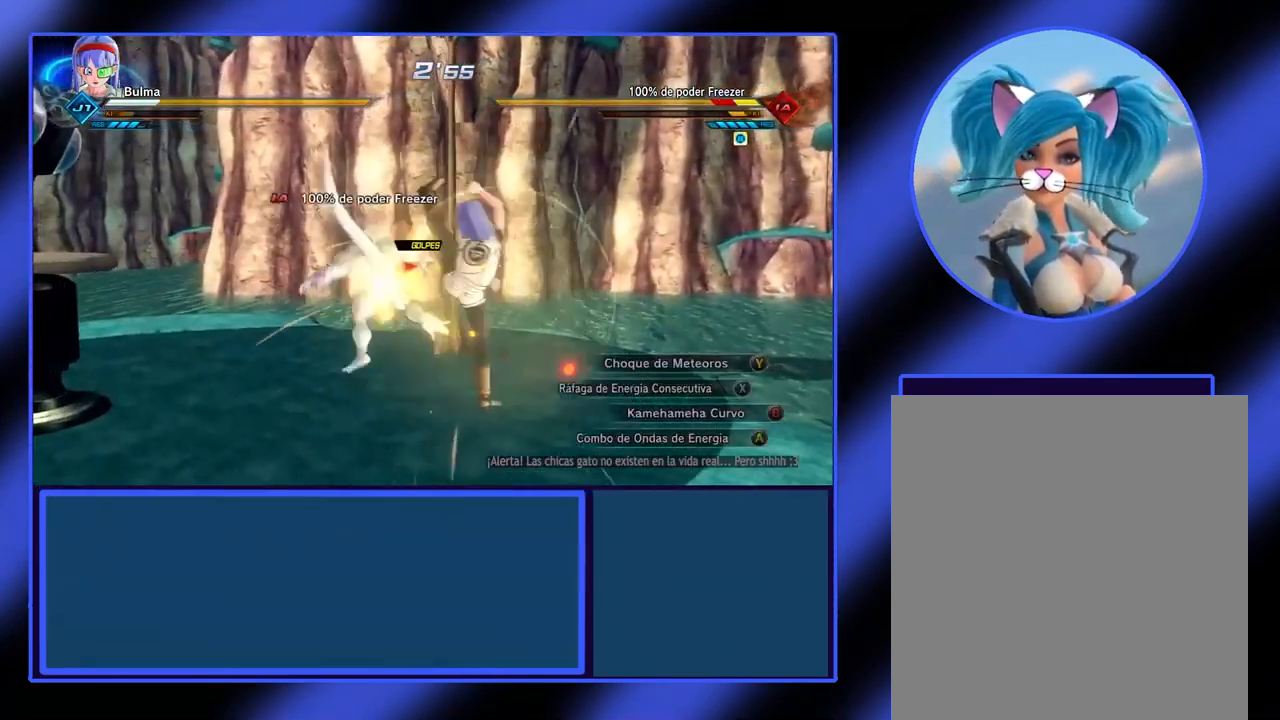
{"buttons": ["R2"], "left_stick": "center", "events": [[33, "Y", "down"], [100, "Y", "up"], [167, "Y", "down"], [201, "Y", "up"], [267, "Y", "down"], [301, "Y", "up"], [367, "Y", "down"], [434, "Y", "up"]]}
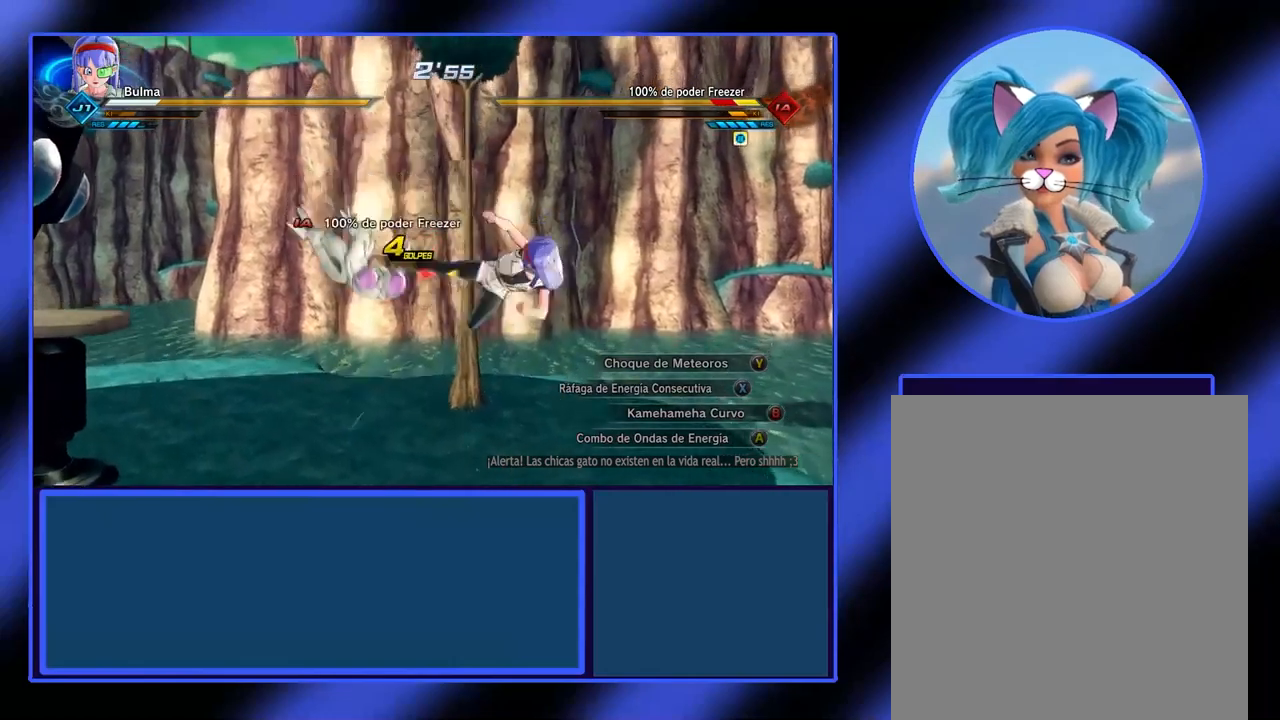
{"buttons": ["R2"], "left_stick": "center", "events": [[67, "Y", "down"], [100, "Y", "up"], [167, "Y", "down"], [234, "Y", "up"], [300, "Y", "down"], [367, "Y", "up"]]}
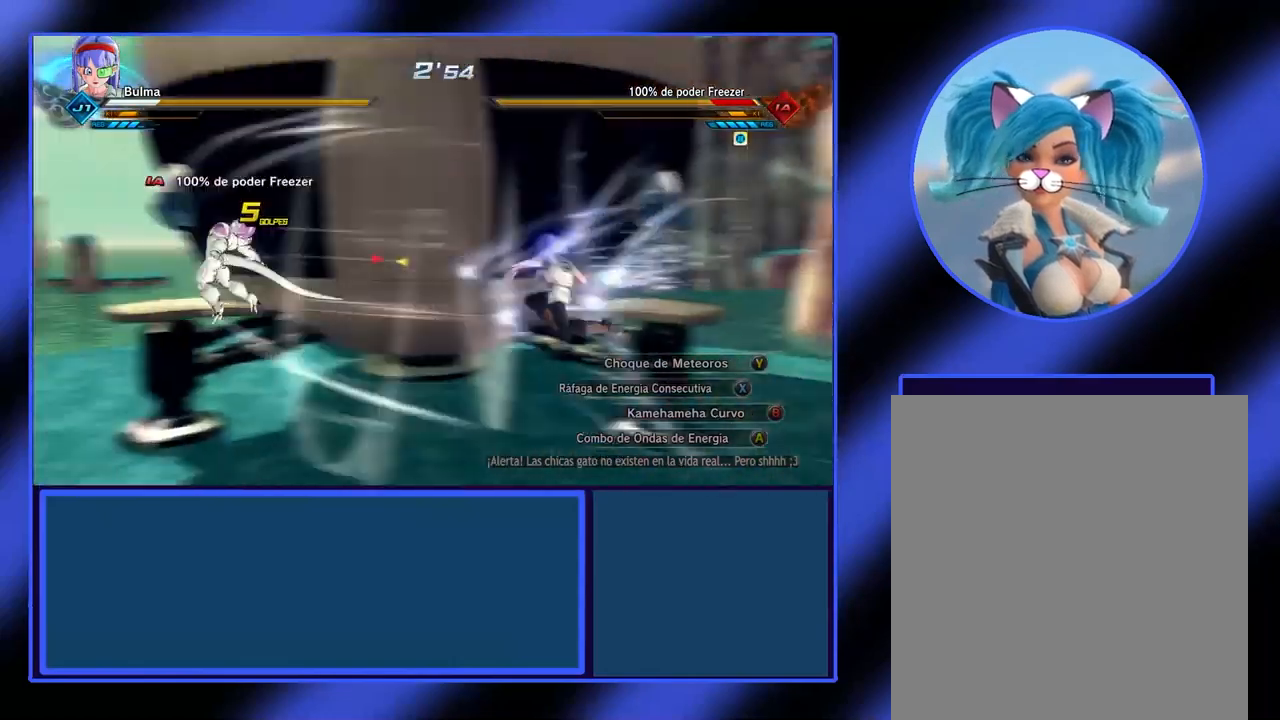
{"buttons": [], "left_stick": "center", "events": [[67, "R2", "up"]]}
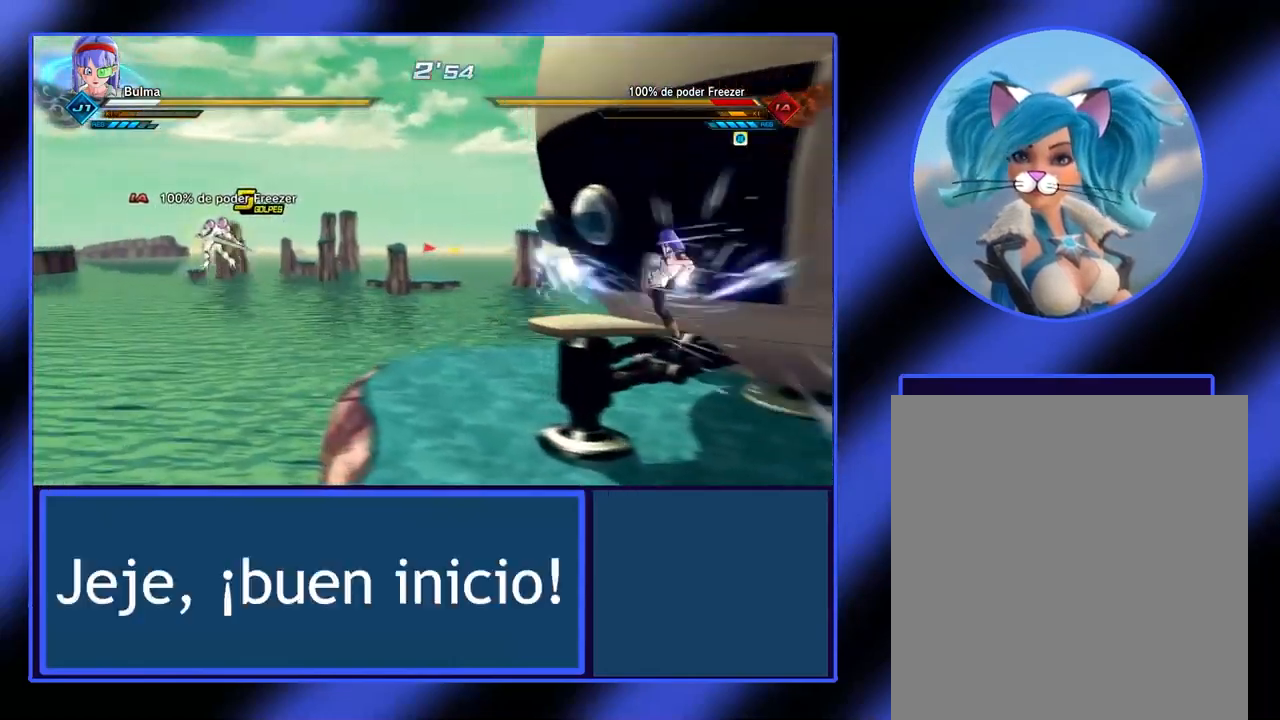
{"buttons": [], "left_stick": "center", "events": []}
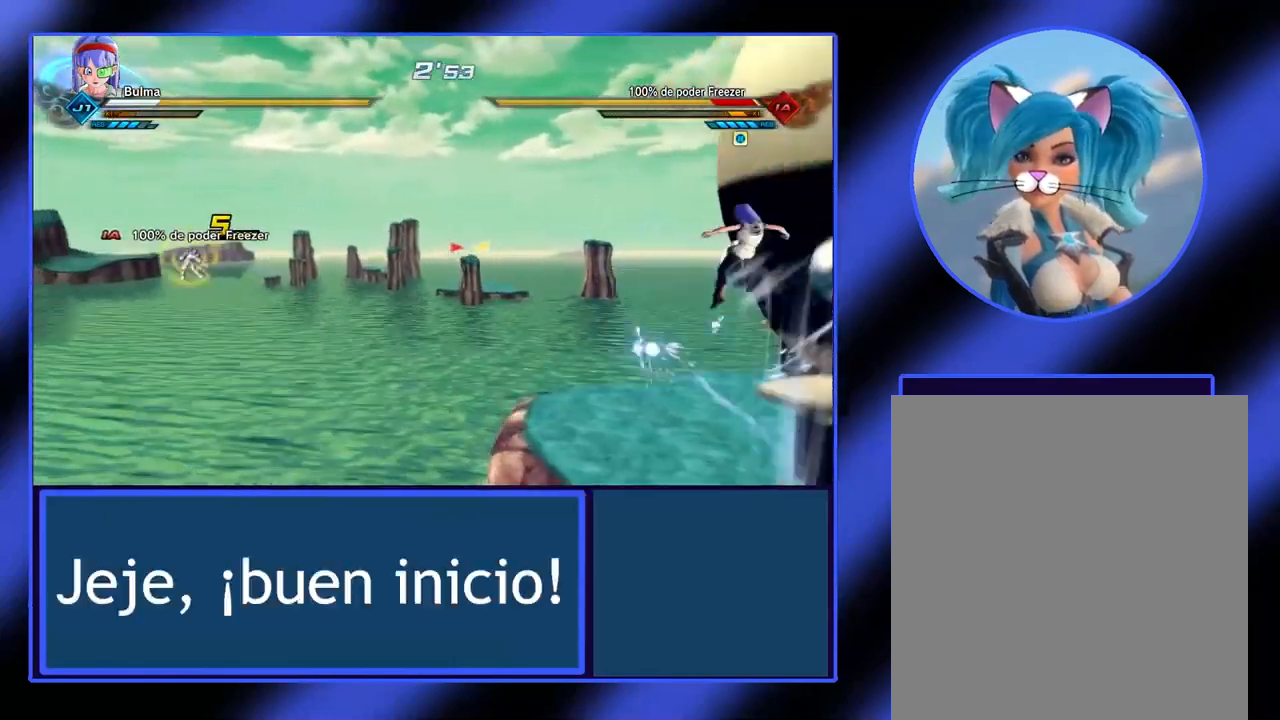
{"buttons": ["L2"], "left_stick": "up", "events": [[367, "L2", "down"], [367, "left_stick", "up"]]}
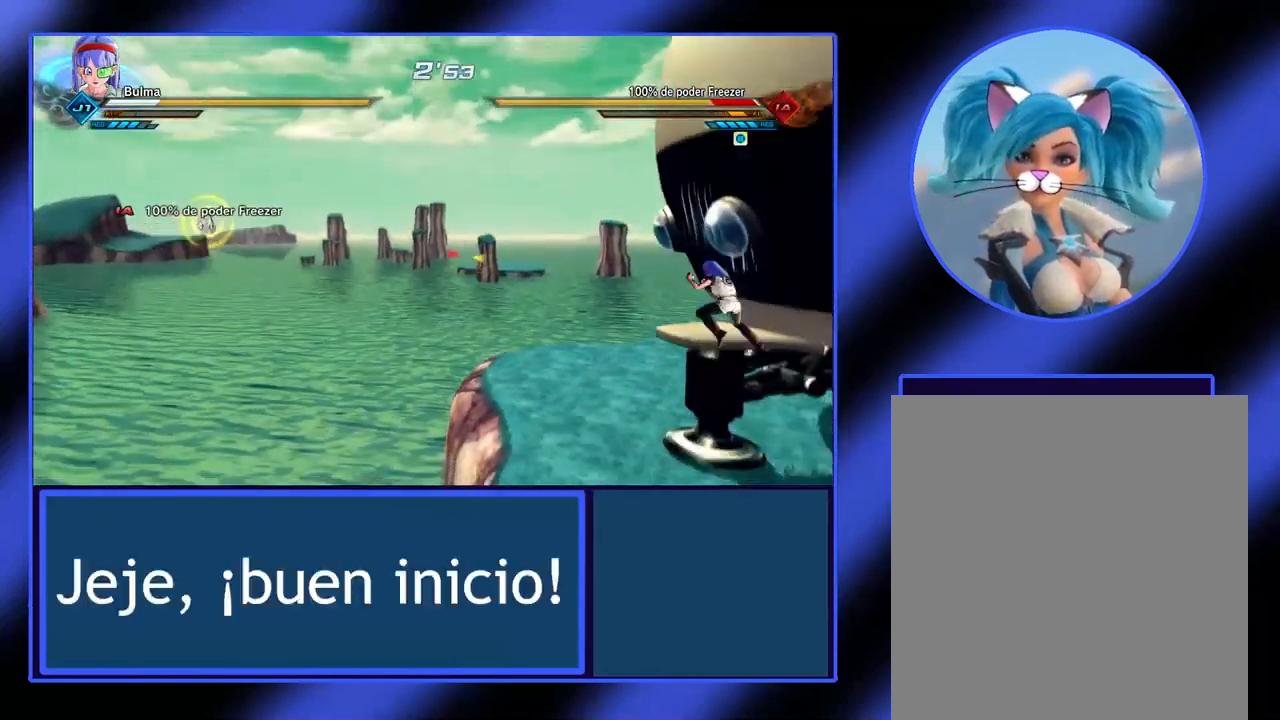
{"buttons": ["L2"], "left_stick": "up", "events": []}
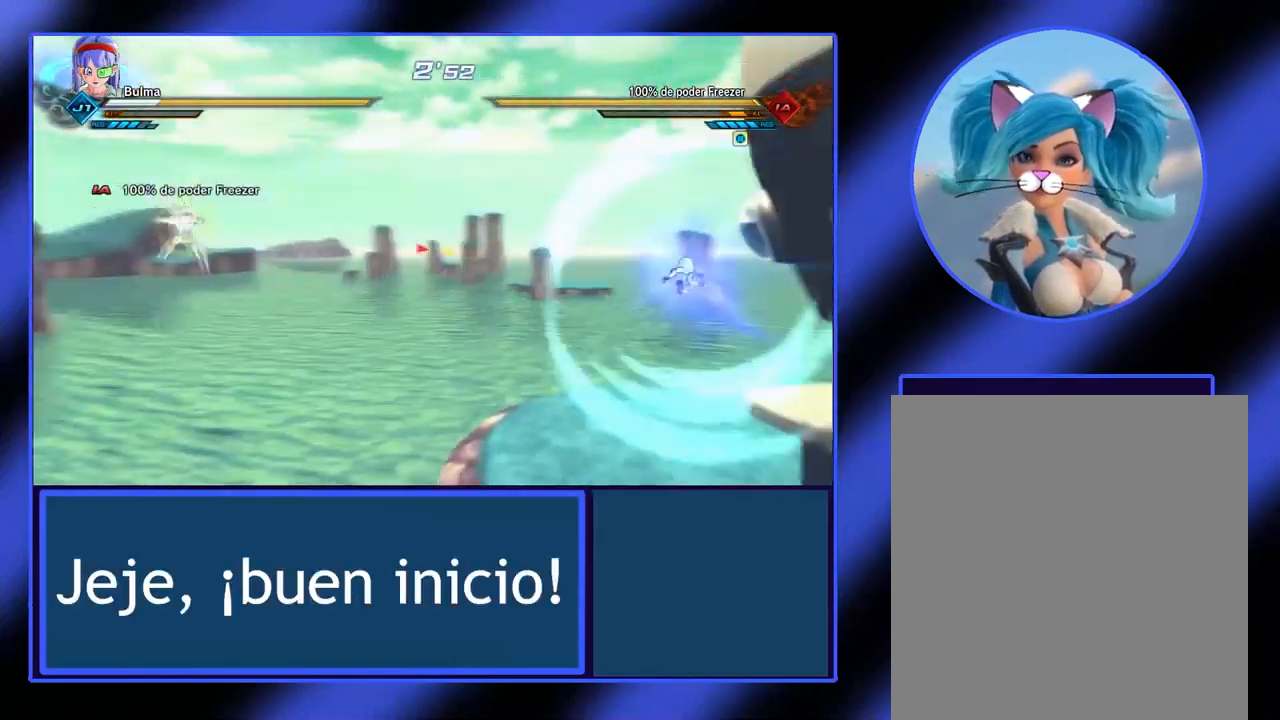
{"buttons": ["L2"], "left_stick": "up-left", "events": [[67, "left_stick", "up-left"], [367, "Y", "down"], [467, "Y", "up"]]}
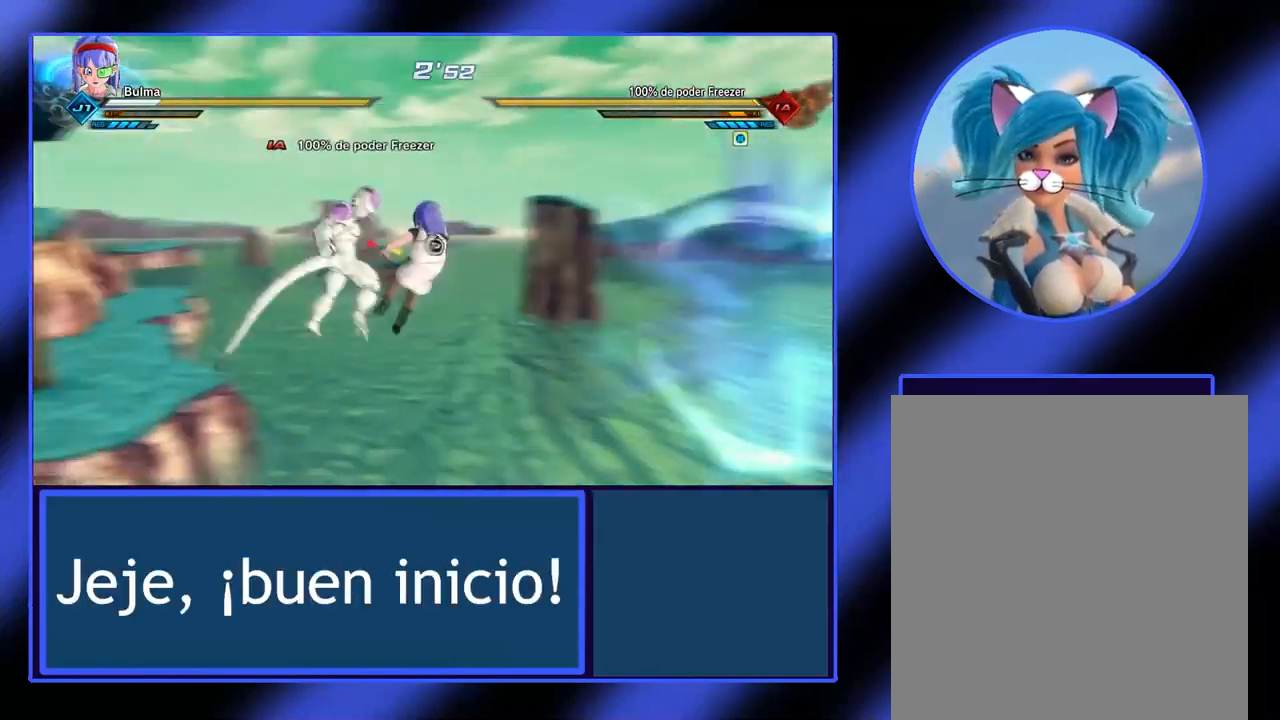
{"buttons": [], "left_stick": "up-left", "events": [[367, "L2", "up"]]}
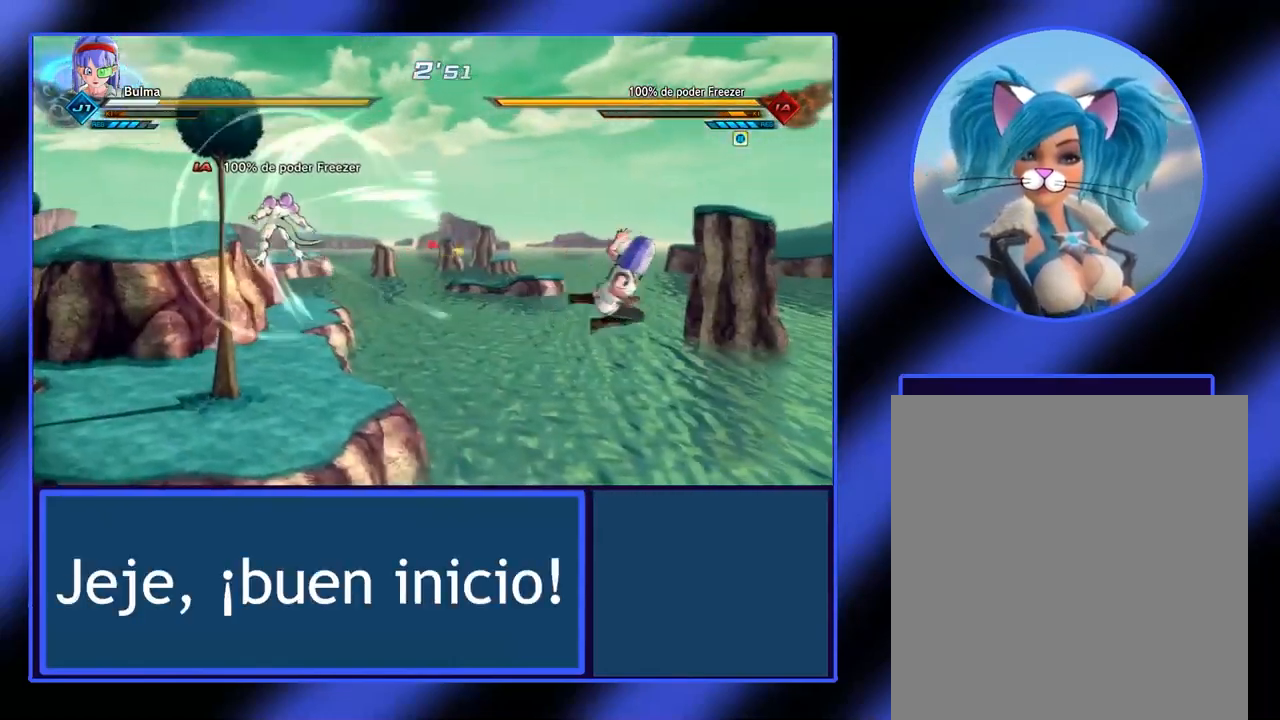
{"buttons": [], "left_stick": "center", "events": [[67, "left_stick", "center"]]}